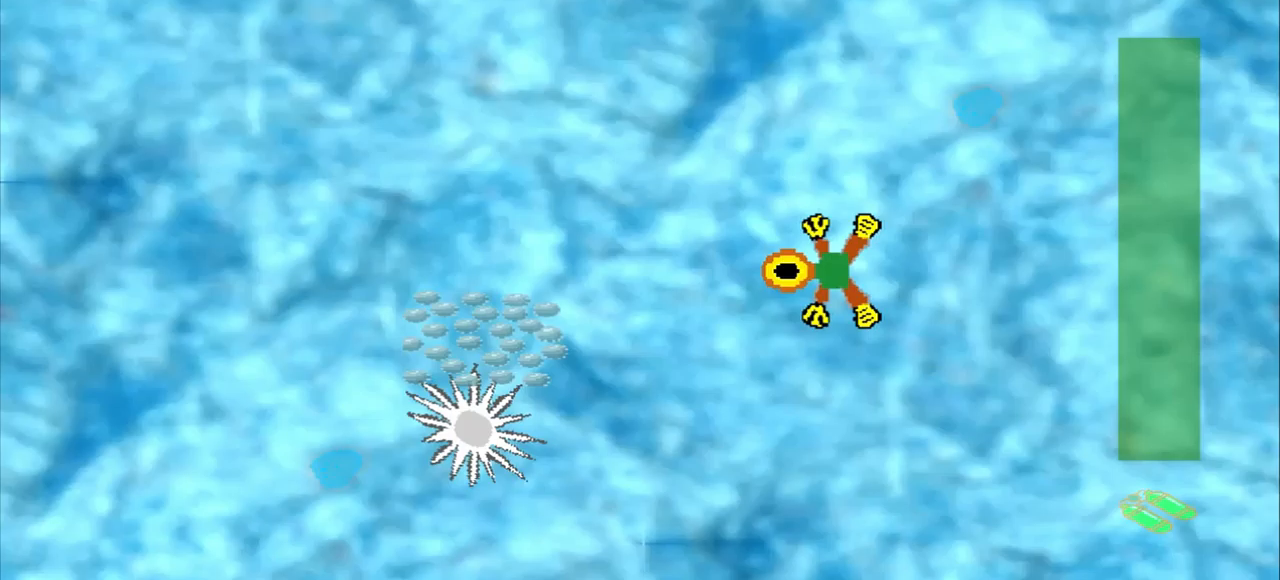
Gameplay with a controller (PlayStation layout); each line is a JSON object with the inputs held at the frame after it (dt_ms = milliseconds from this image to that frame). "events" lists button and stick changes between this image and that frame as [ms after this image, input, new state], when the widget could be followed in between. Not read: L2 L3 R3 right_stick.
{"dt_ms": 375, "buttons": [], "left_stick": "left", "events": []}
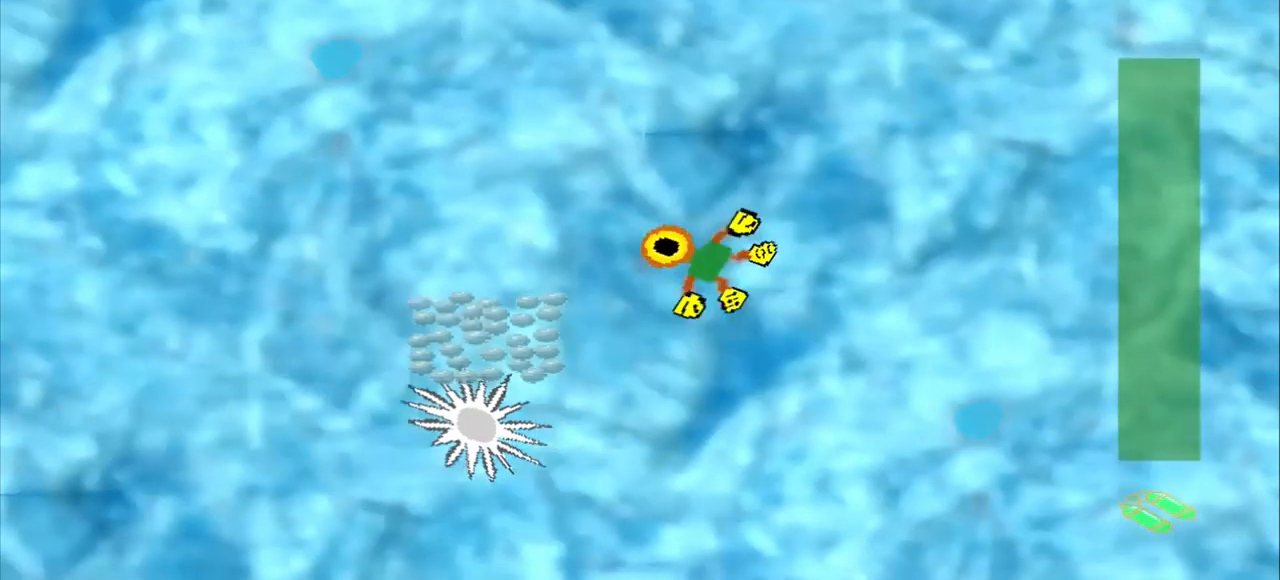
{"dt_ms": 500, "buttons": [], "left_stick": "center", "events": [[250, "left_stick", "center"]]}
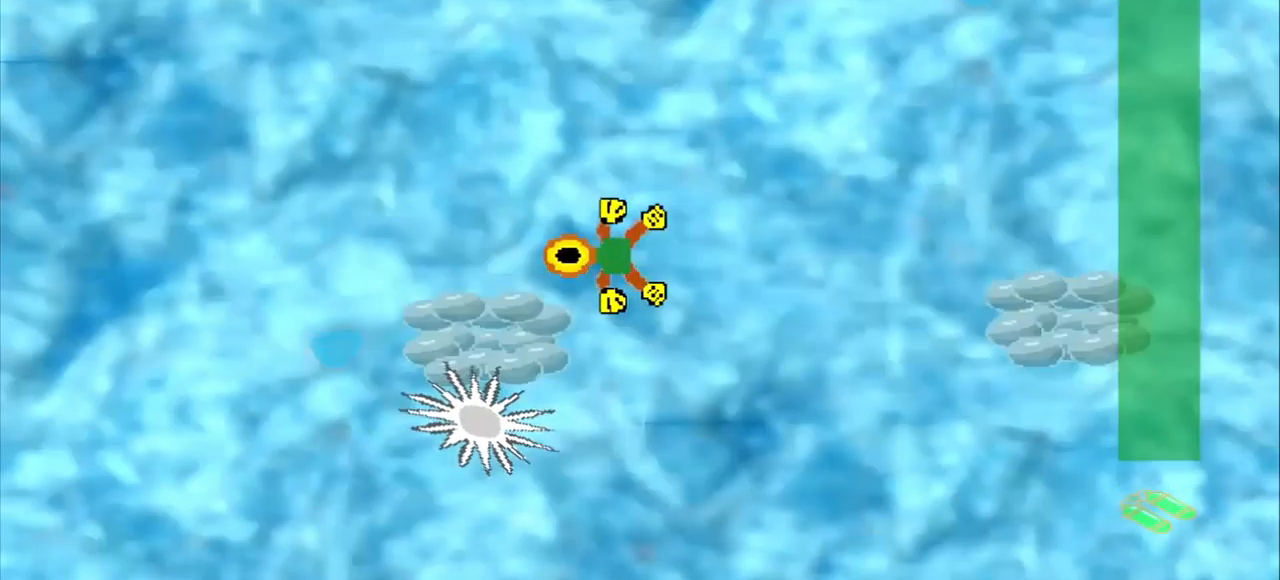
{"dt_ms": 500, "buttons": [], "left_stick": "center", "events": []}
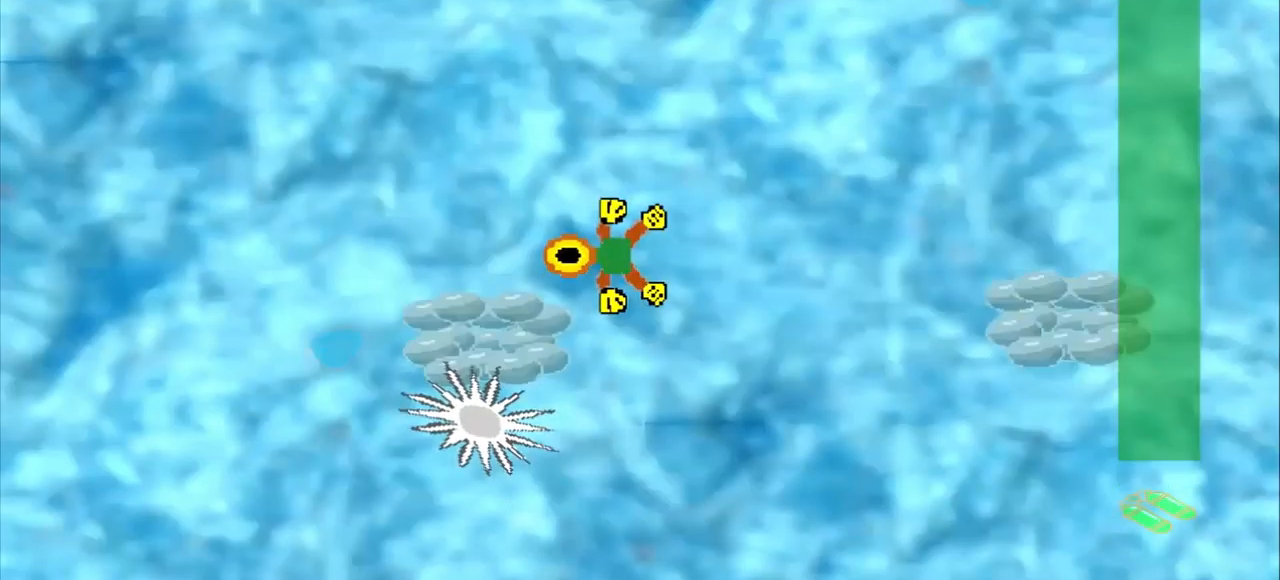
{"dt_ms": 500, "buttons": [], "left_stick": "right", "events": [[209, "left_stick", "right"]]}
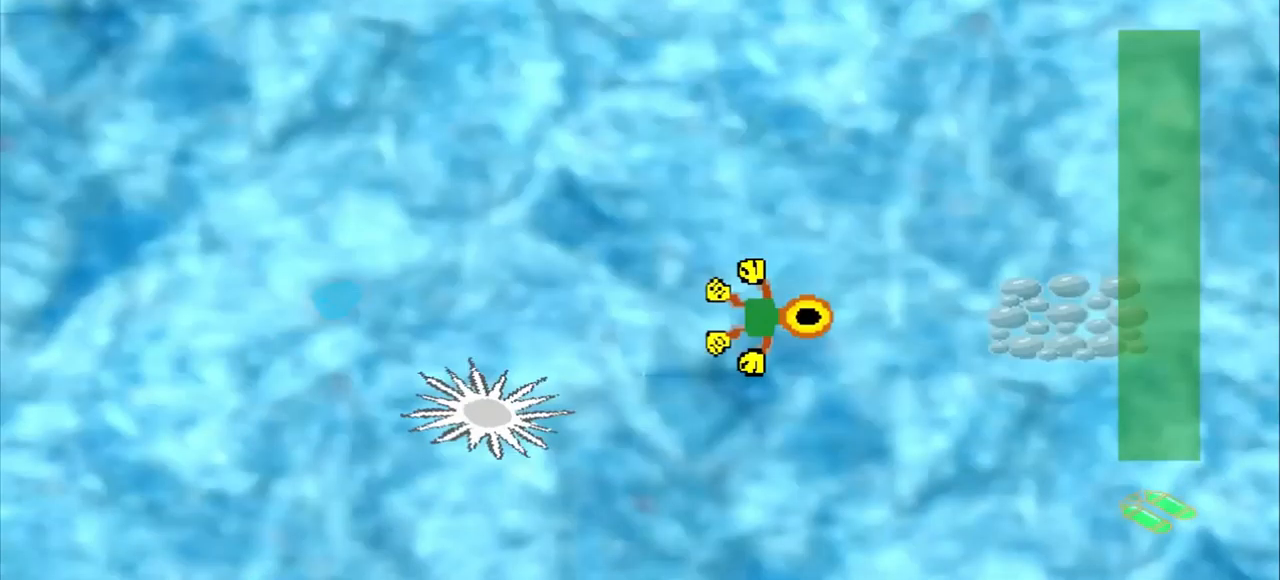
{"dt_ms": 500, "buttons": [], "left_stick": "up-right", "events": [[250, "left_stick", "center"], [459, "left_stick", "up-right"]]}
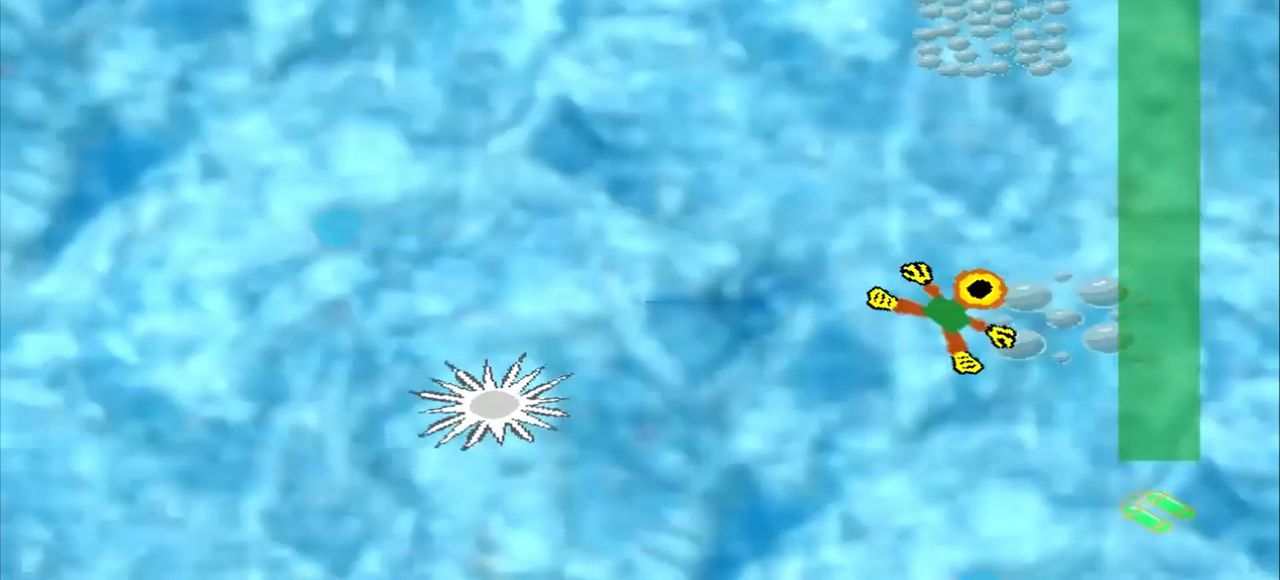
{"dt_ms": 500, "buttons": [], "left_stick": "up-left", "events": [[459, "left_stick", "up-left"]]}
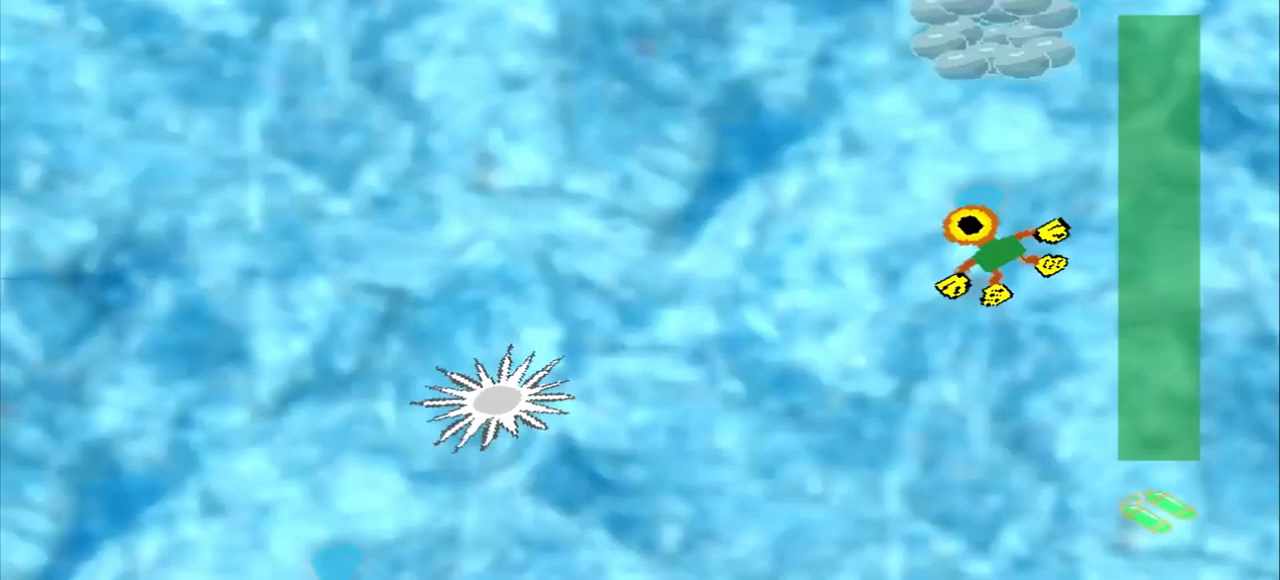
{"dt_ms": 500, "buttons": [], "left_stick": "up-right", "events": [[167, "left_stick", "up-right"], [250, "left_stick", "up-left"], [500, "left_stick", "up-right"]]}
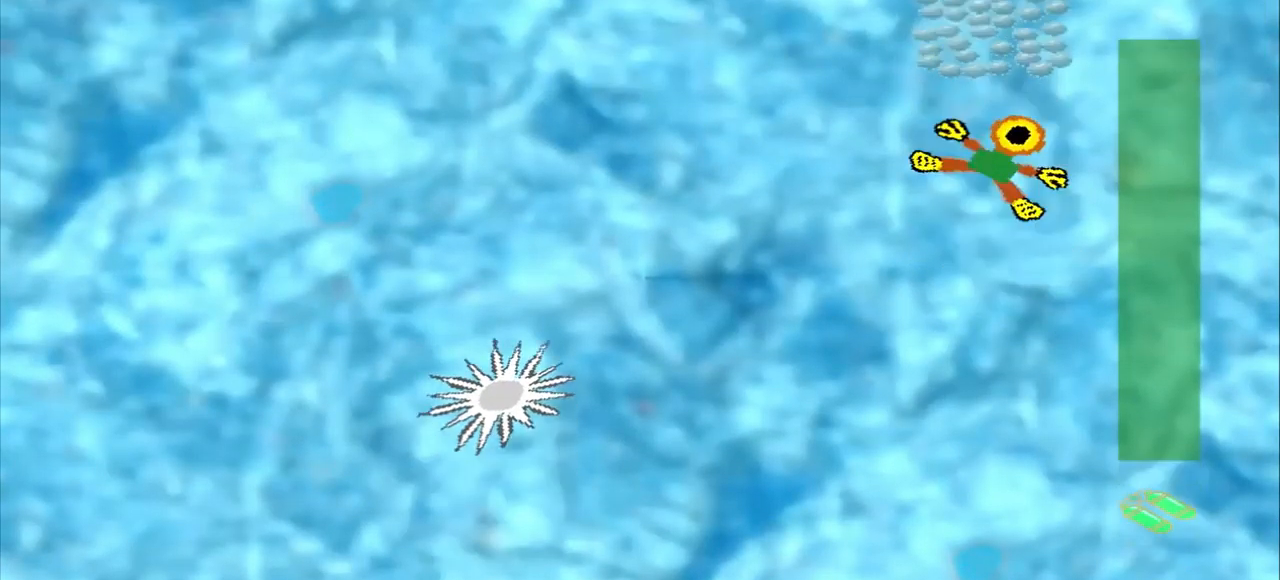
{"dt_ms": 500, "buttons": [], "left_stick": "down-left", "events": [[42, "left_stick", "up-left"], [167, "left_stick", "center"], [292, "left_stick", "down-left"]]}
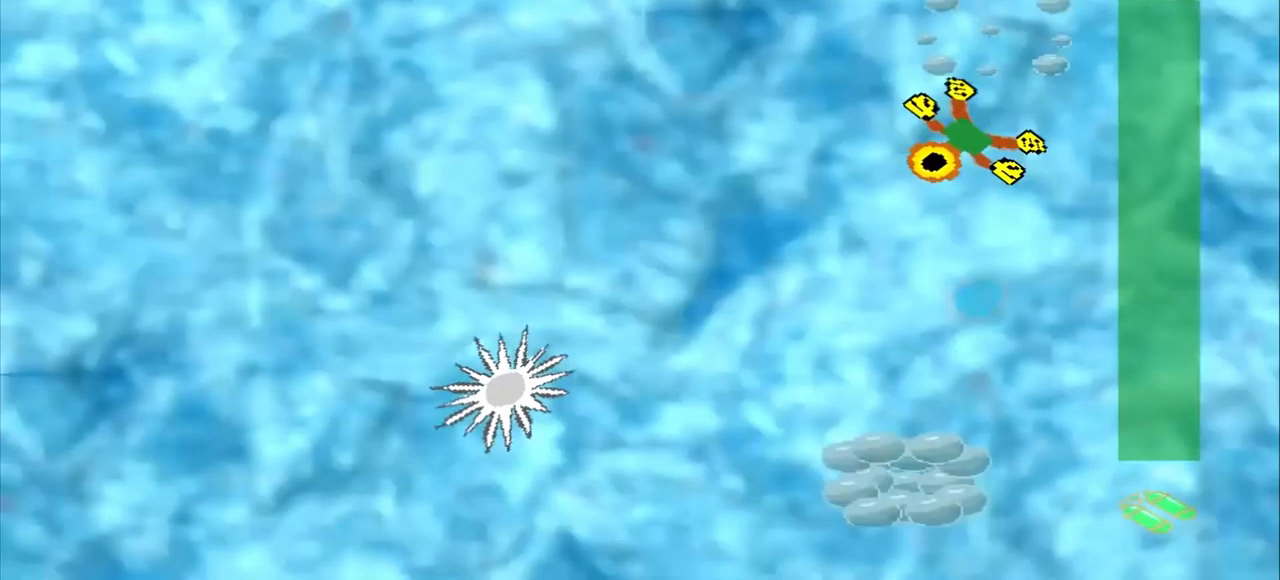
{"dt_ms": 500, "buttons": [], "left_stick": "down-left", "events": []}
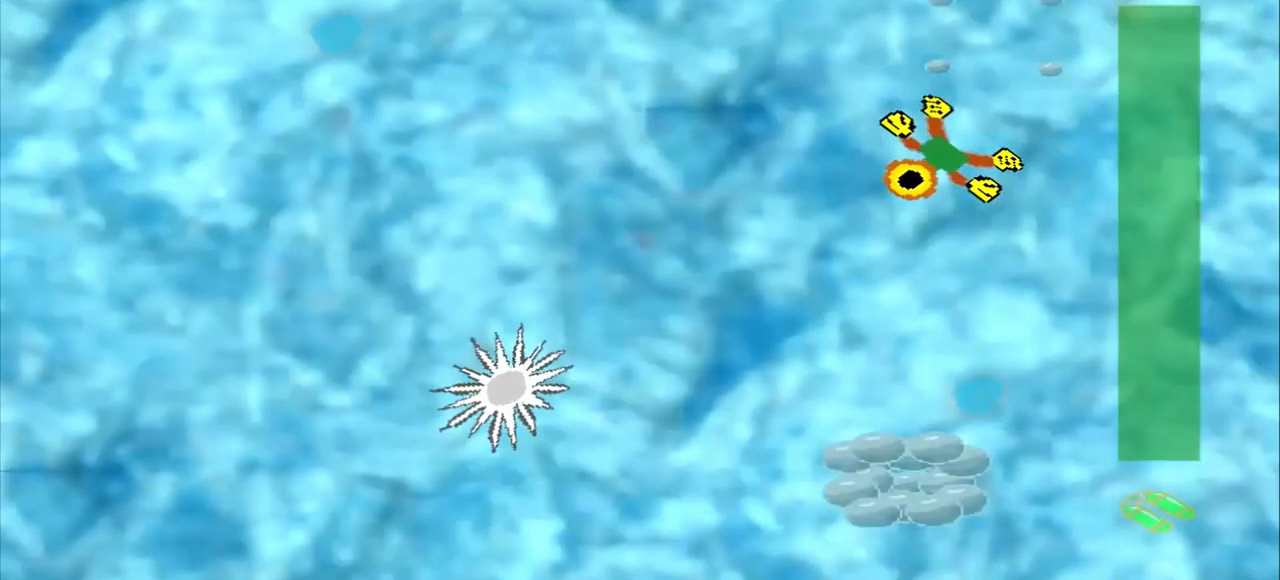
{"dt_ms": 500, "buttons": ["CROSS"], "left_stick": "center", "events": [[167, "left_stick", "center"], [292, "CROSS", "down"]]}
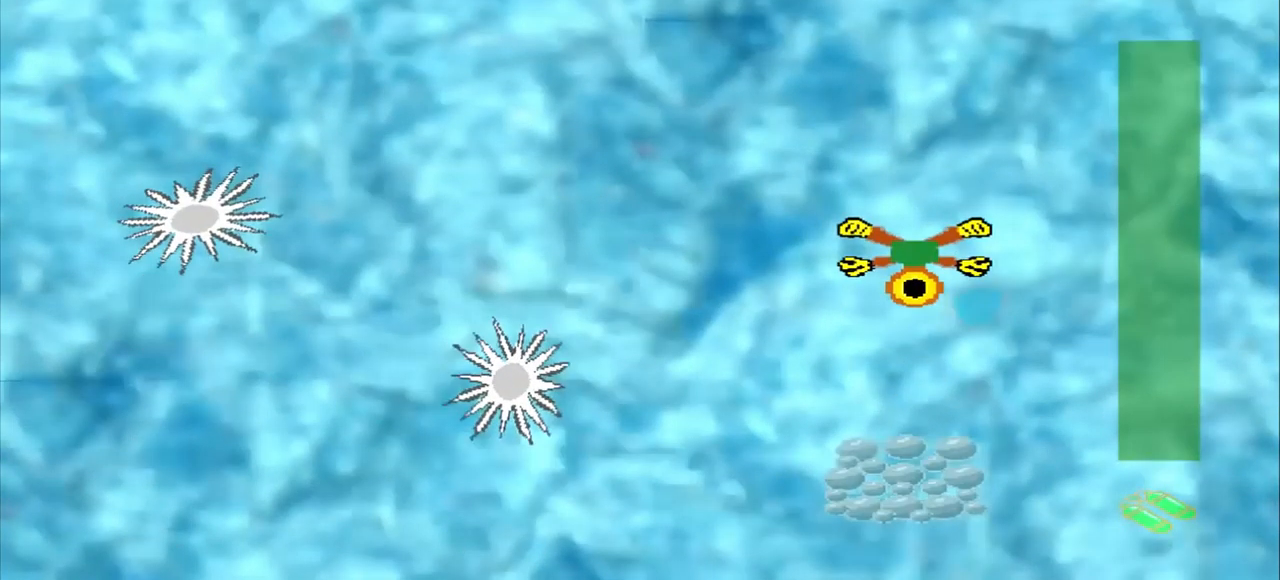
{"dt_ms": 459, "buttons": [], "left_stick": "center", "events": [[84, "CROSS", "up"]]}
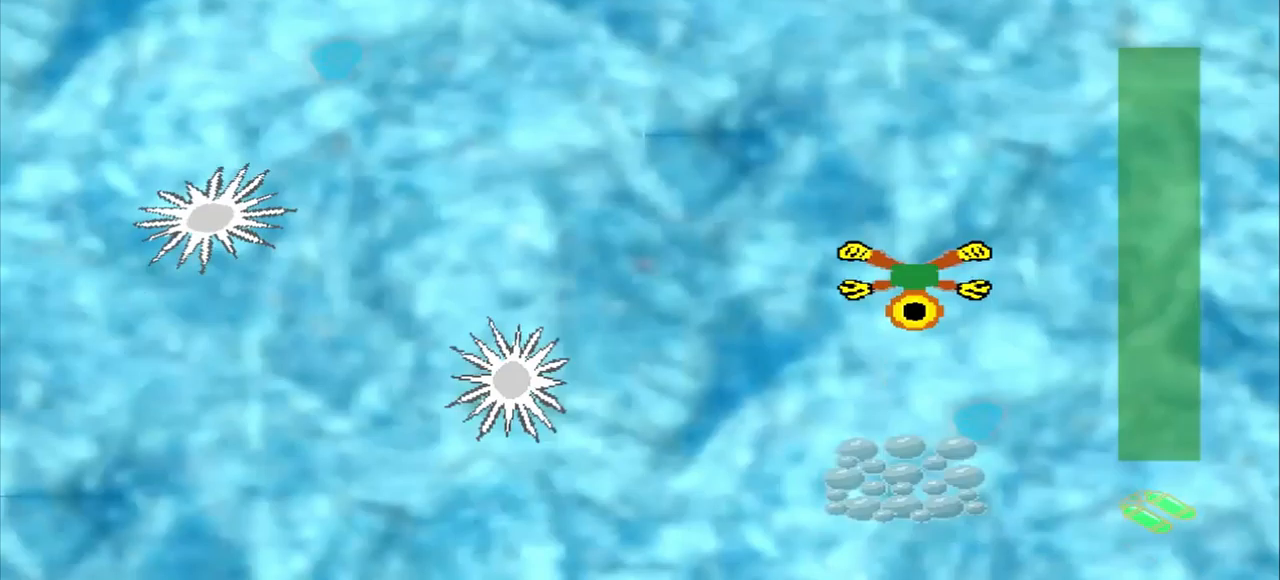
{"dt_ms": 500, "buttons": [], "left_stick": "up-left", "events": [[459, "left_stick", "up-left"]]}
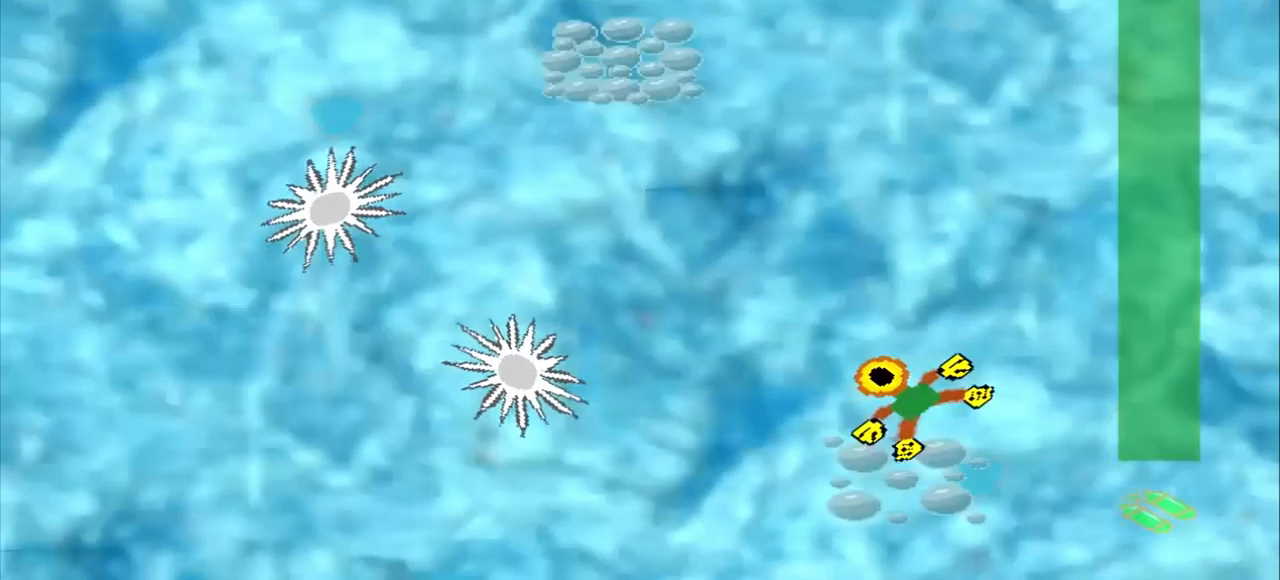
{"dt_ms": 500, "buttons": [], "left_stick": "up-left", "events": []}
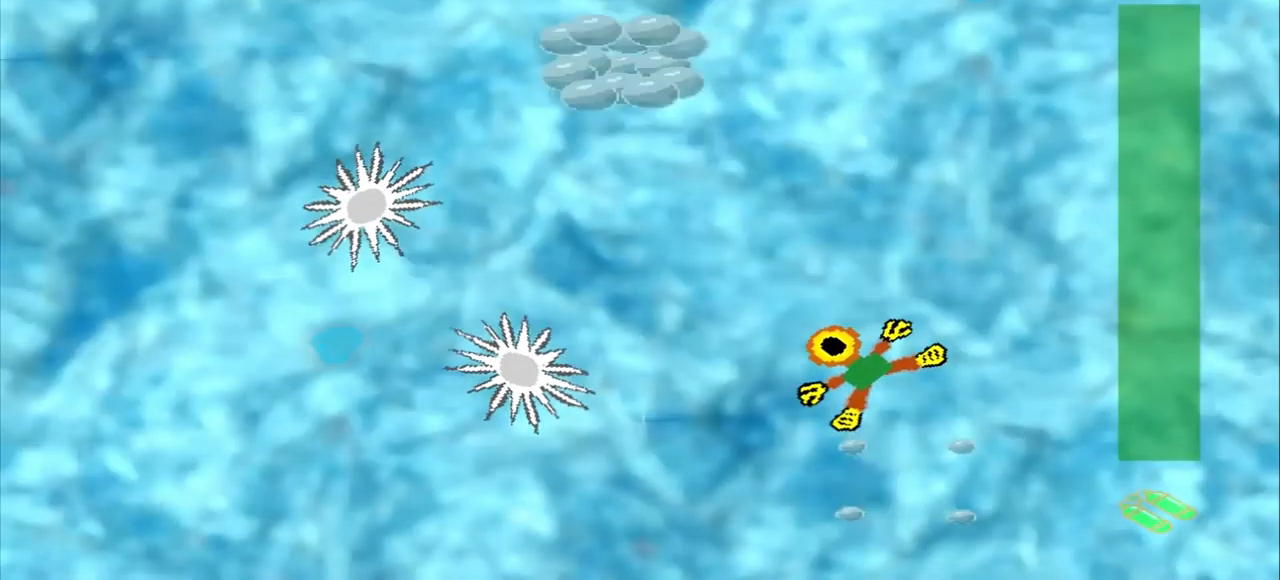
{"dt_ms": 500, "buttons": [], "left_stick": "up-left", "events": []}
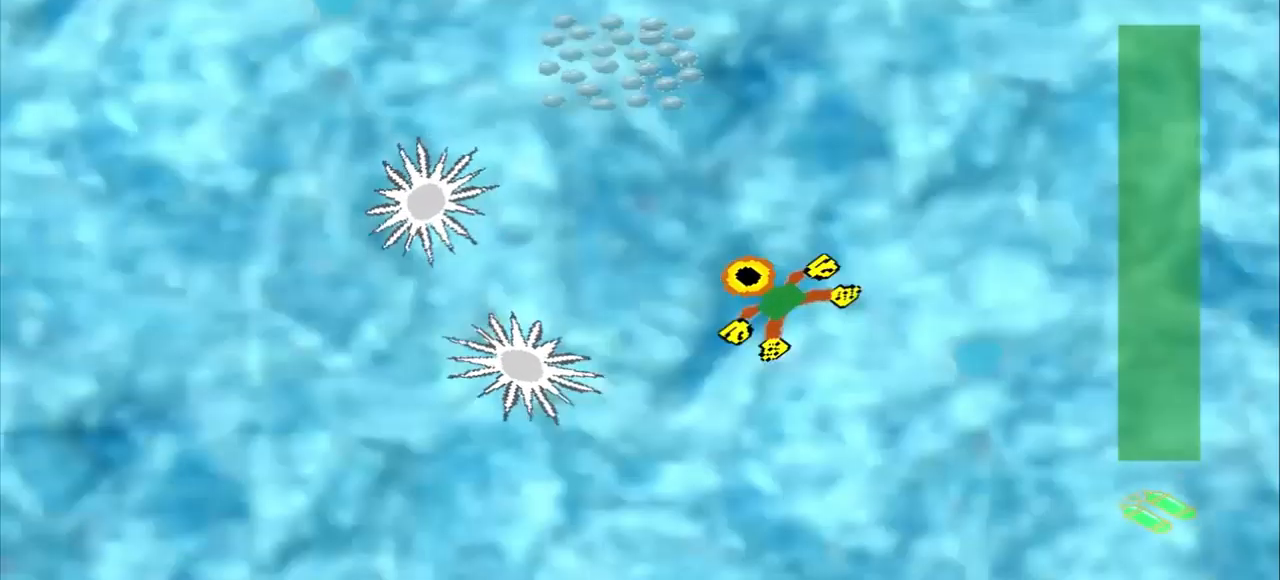
{"dt_ms": 500, "buttons": [], "left_stick": "up-left", "events": []}
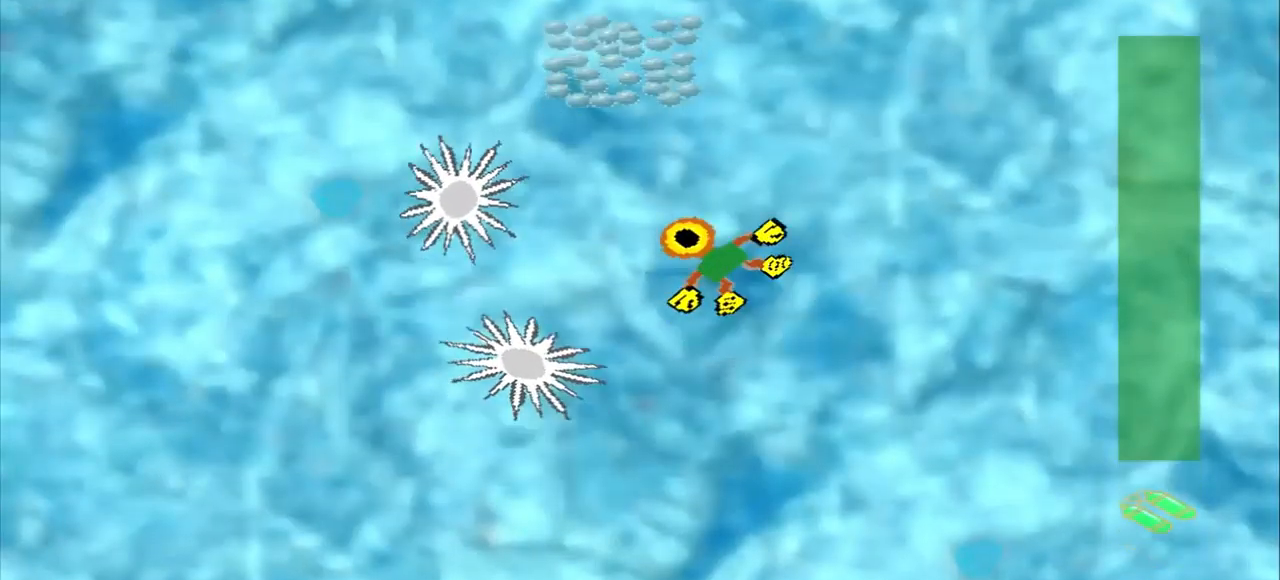
{"dt_ms": 500, "buttons": [], "left_stick": "center", "events": [[42, "left_stick", "up"], [250, "left_stick", "center"]]}
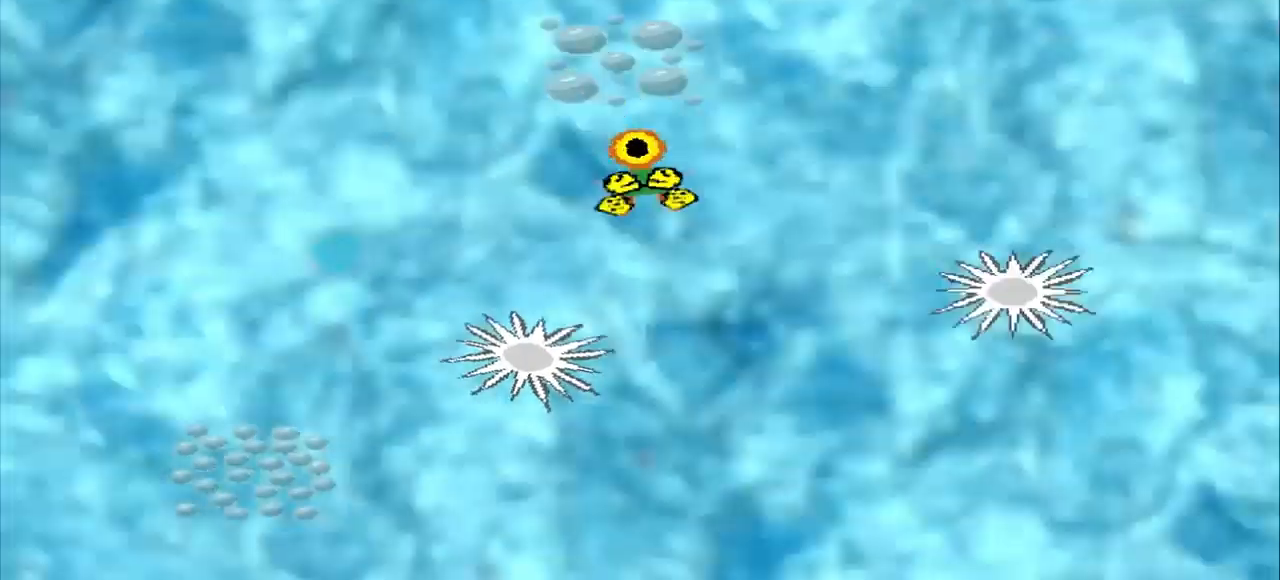
{"dt_ms": 500, "buttons": [], "left_stick": "center", "events": []}
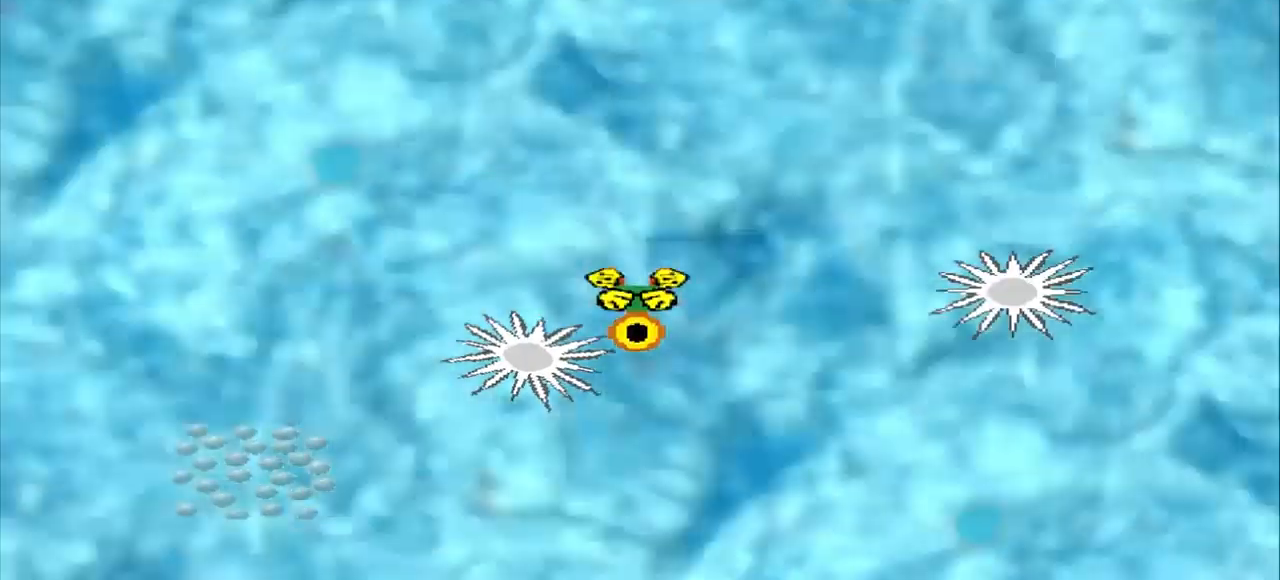
{"dt_ms": 500, "buttons": [], "left_stick": "center", "events": []}
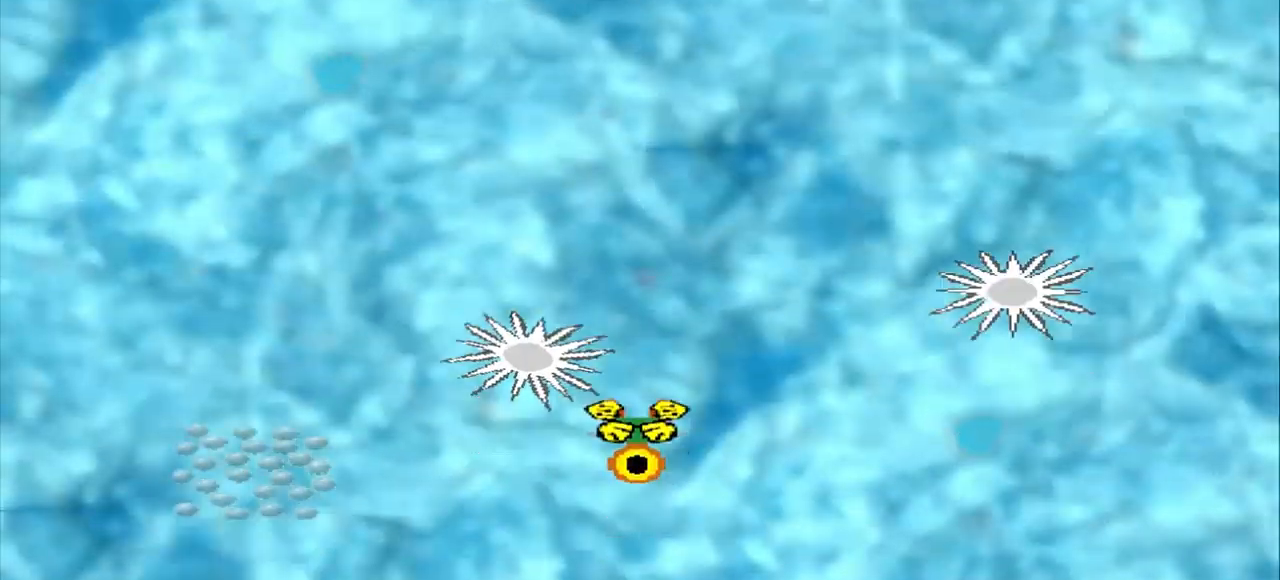
{"dt_ms": 500, "buttons": [], "left_stick": "center", "events": []}